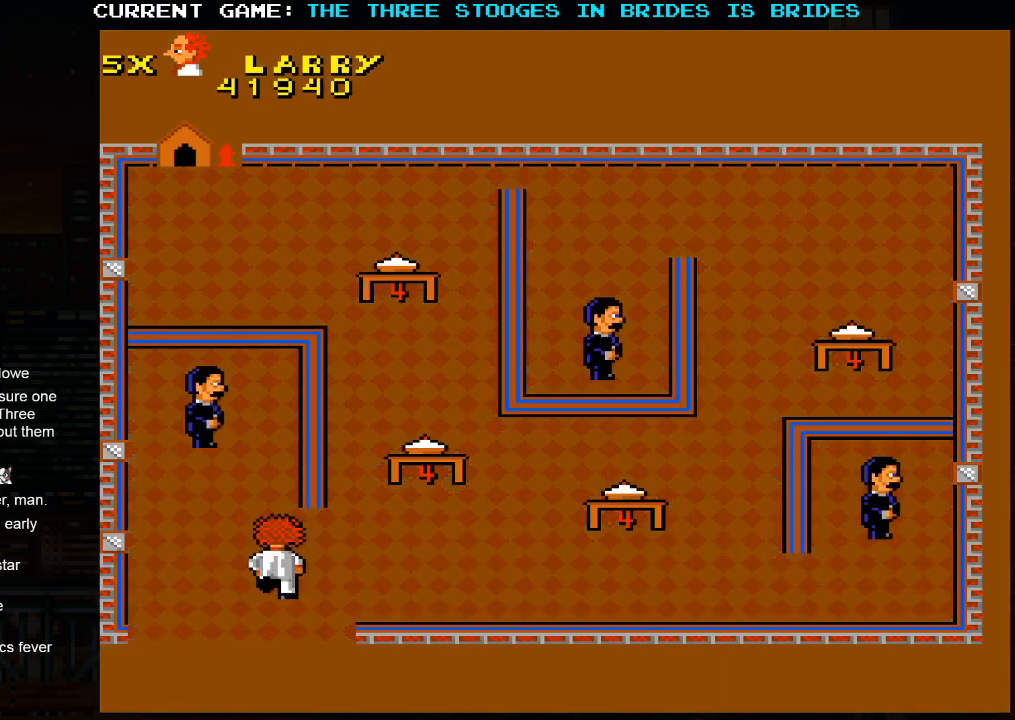
Gameplay with a controller (arcade stick); each line is a JSON object with the inputs held at the frame after it. "events" lists button and stick changes between this image and that frame as [ms after this image, input, new state], when the widget could be followed in between. Not read: L3 R3.
{"buttons": [], "left_stick": "right", "events": [[17, "left_stick", "right"], [300, "SQUARE", "up"]]}
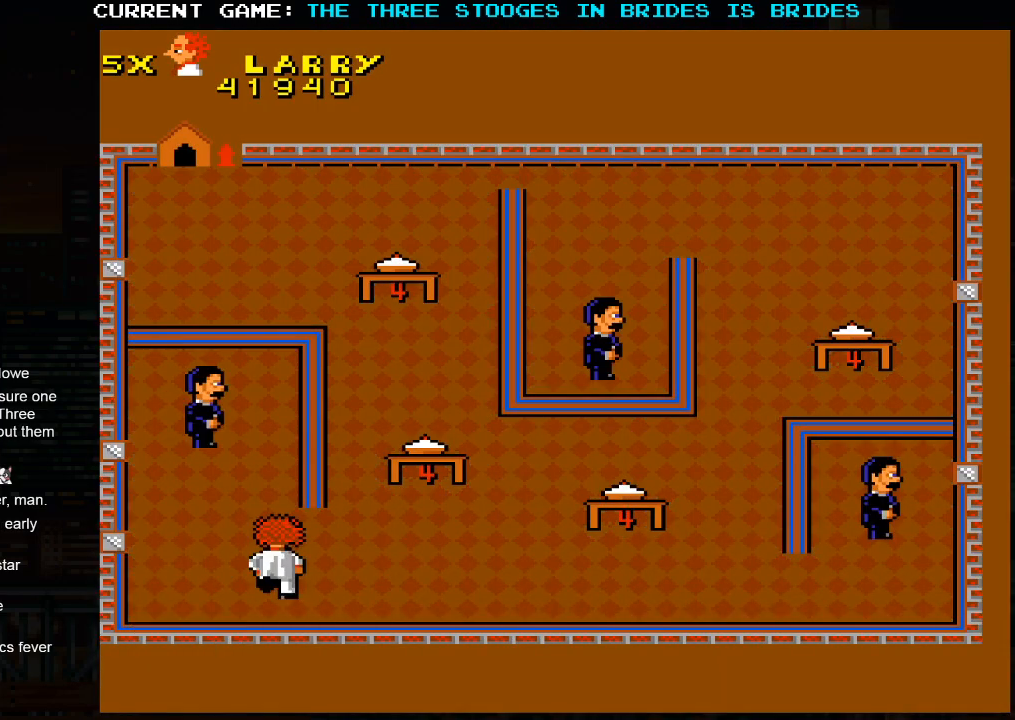
{"buttons": [], "left_stick": "right", "events": []}
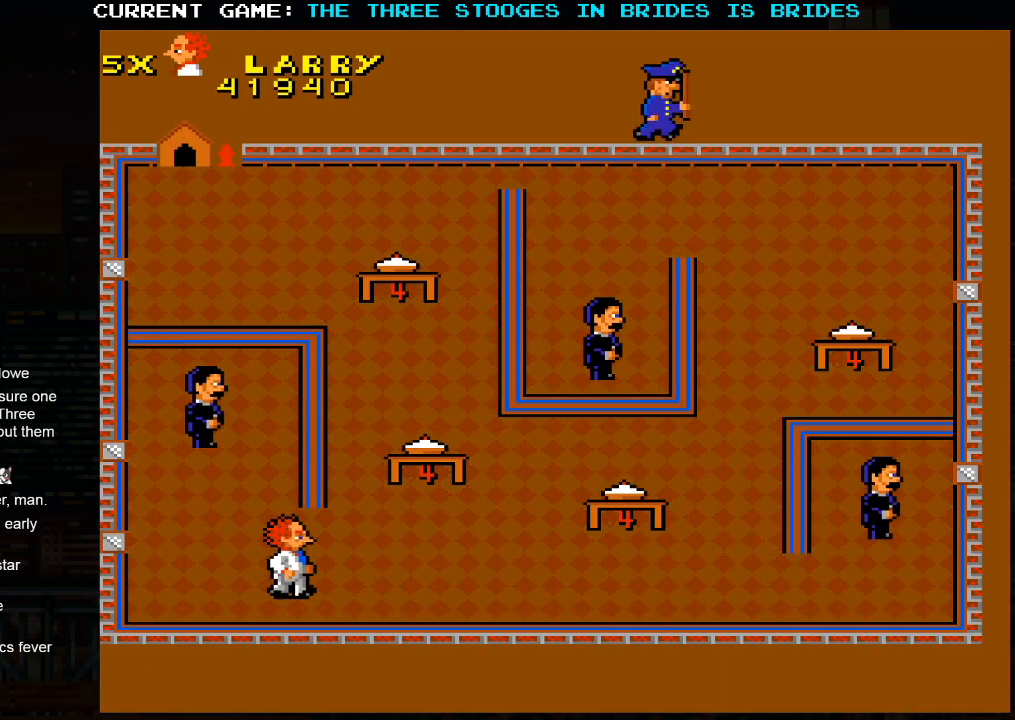
{"buttons": [], "left_stick": "up-right", "events": [[117, "left_stick", "up-right"]]}
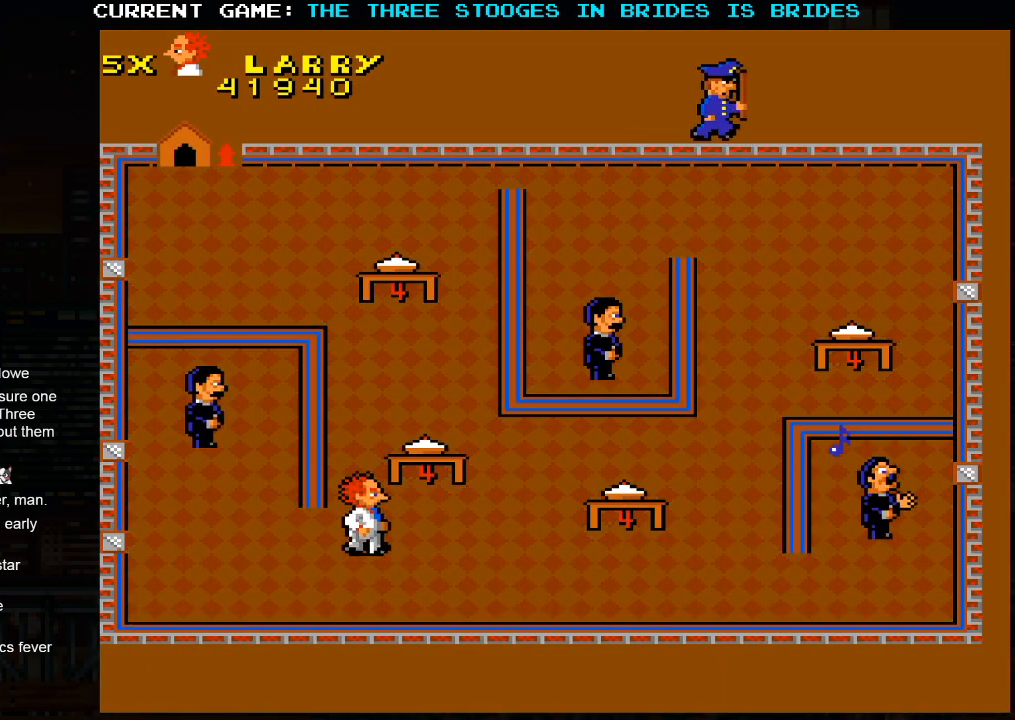
{"buttons": [], "left_stick": "down-left", "events": [[217, "left_stick", "up-left"], [283, "left_stick", "down-left"]]}
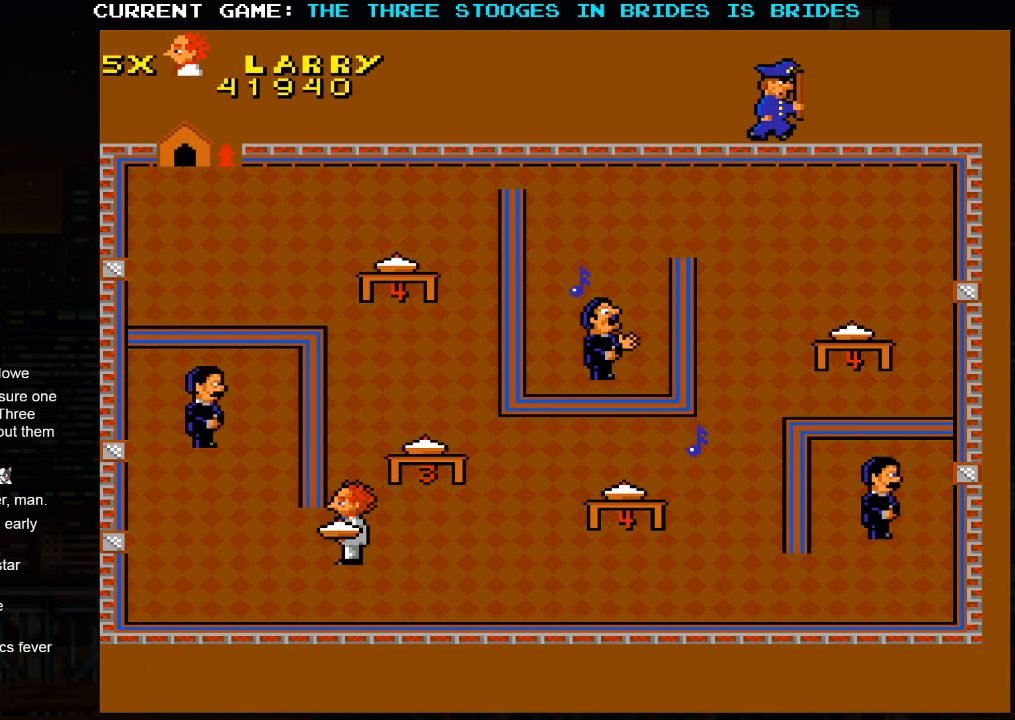
{"buttons": [], "left_stick": "left", "events": [[183, "left_stick", "left"]]}
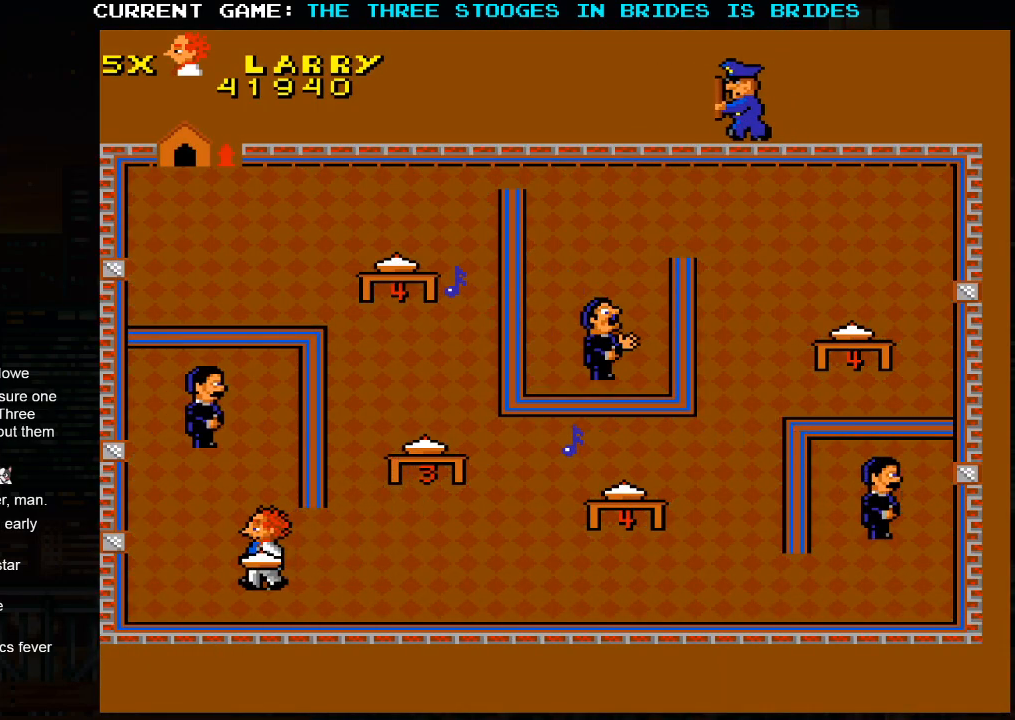
{"buttons": [], "left_stick": "up", "events": [[500, "left_stick", "up"]]}
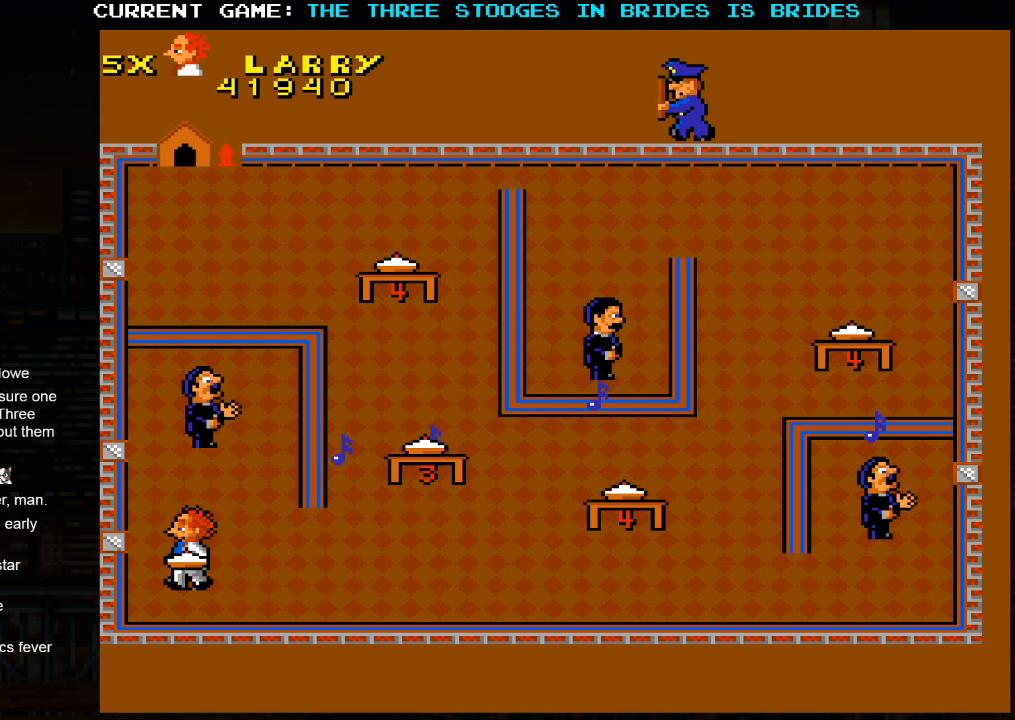
{"buttons": [], "left_stick": "up", "events": [[150, "SQUARE", "down"], [250, "SQUARE", "up"]]}
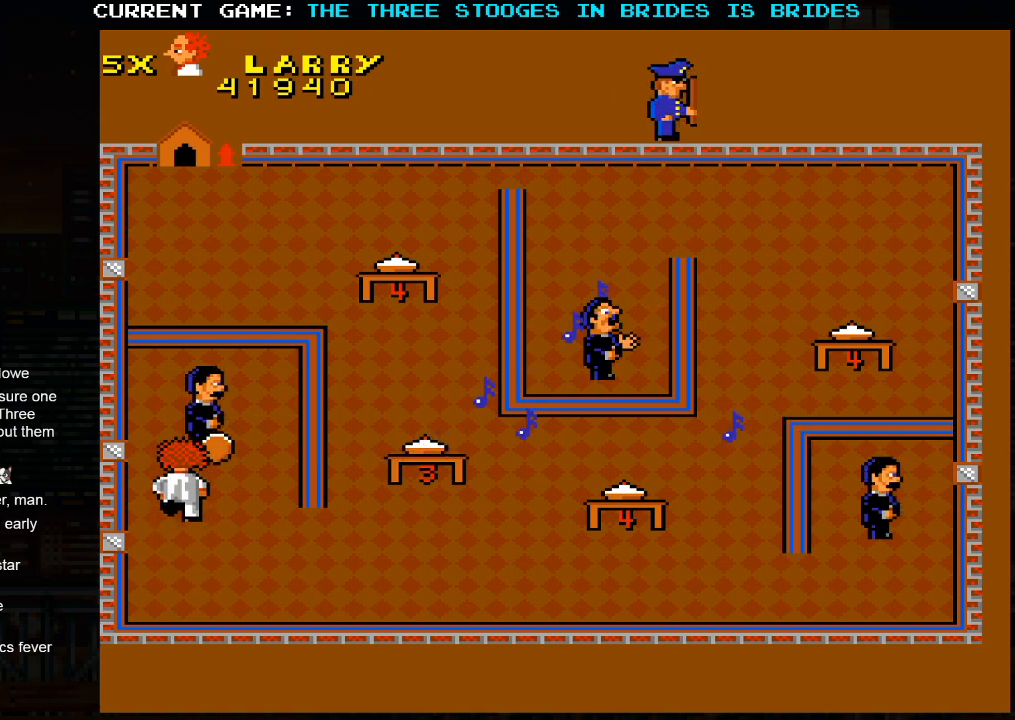
{"buttons": [], "left_stick": "up", "events": [[117, "left_stick", "up-left"], [250, "left_stick", "up"]]}
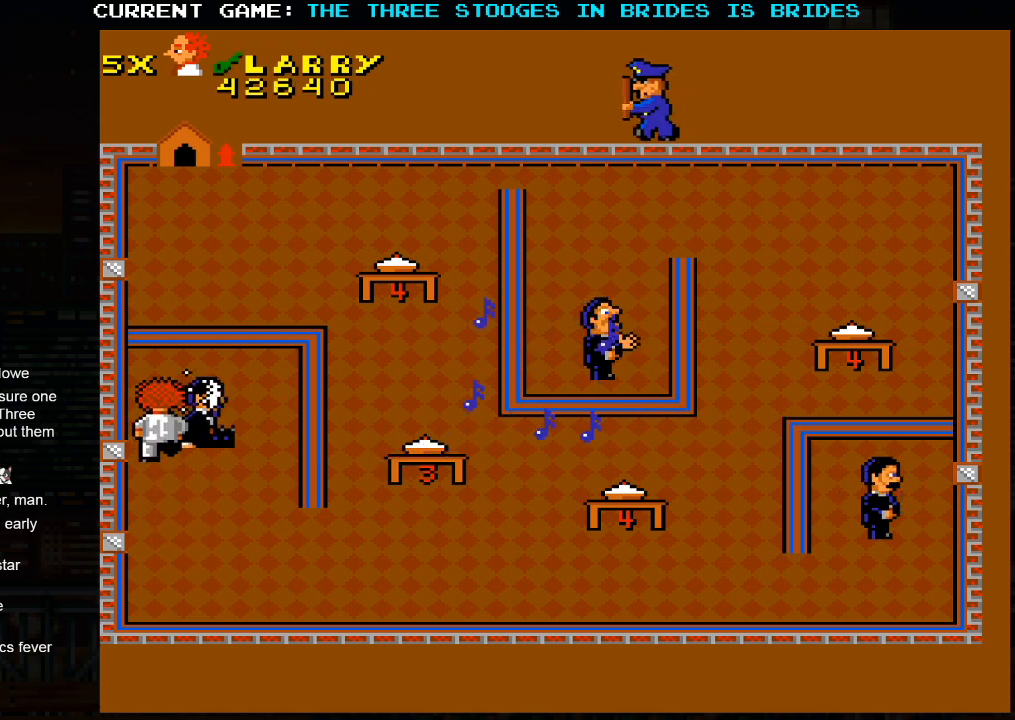
{"buttons": [], "left_stick": "right", "events": [[183, "left_stick", "right"]]}
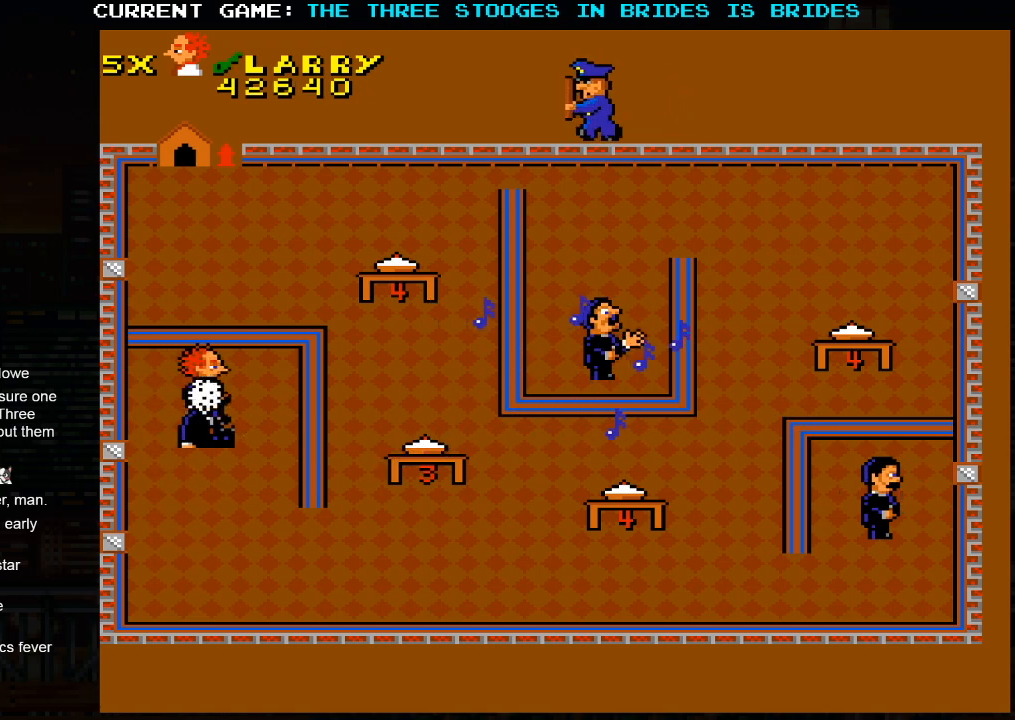
{"buttons": [], "left_stick": "down", "events": [[167, "left_stick", "down-right"], [267, "left_stick", "down"]]}
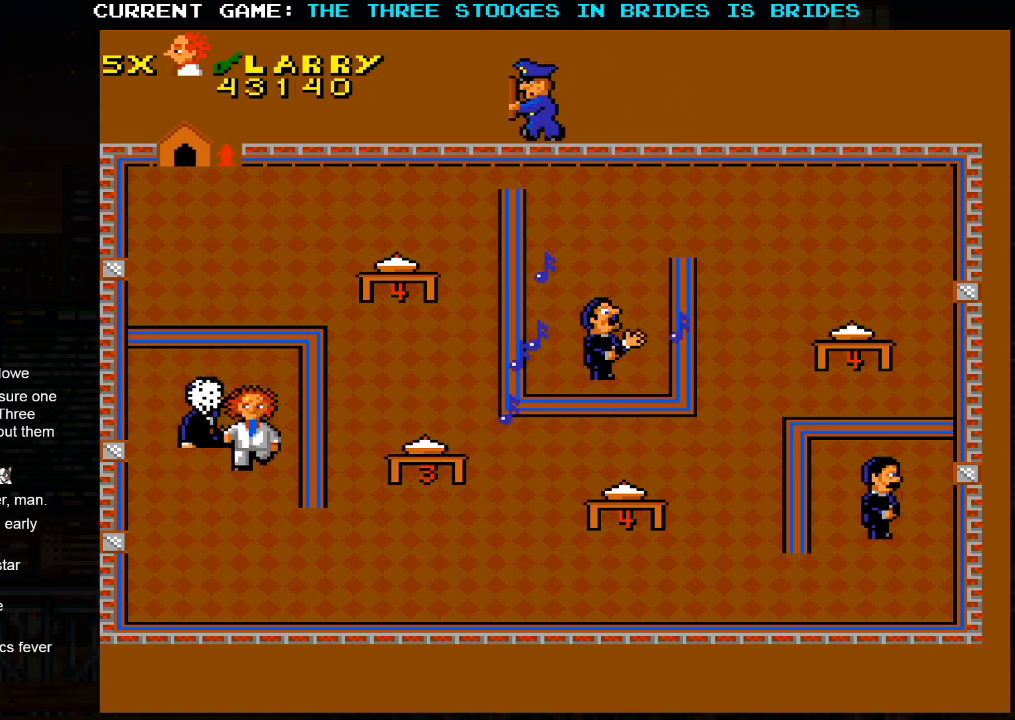
{"buttons": [], "left_stick": "down-right", "events": [[400, "left_stick", "down-right"]]}
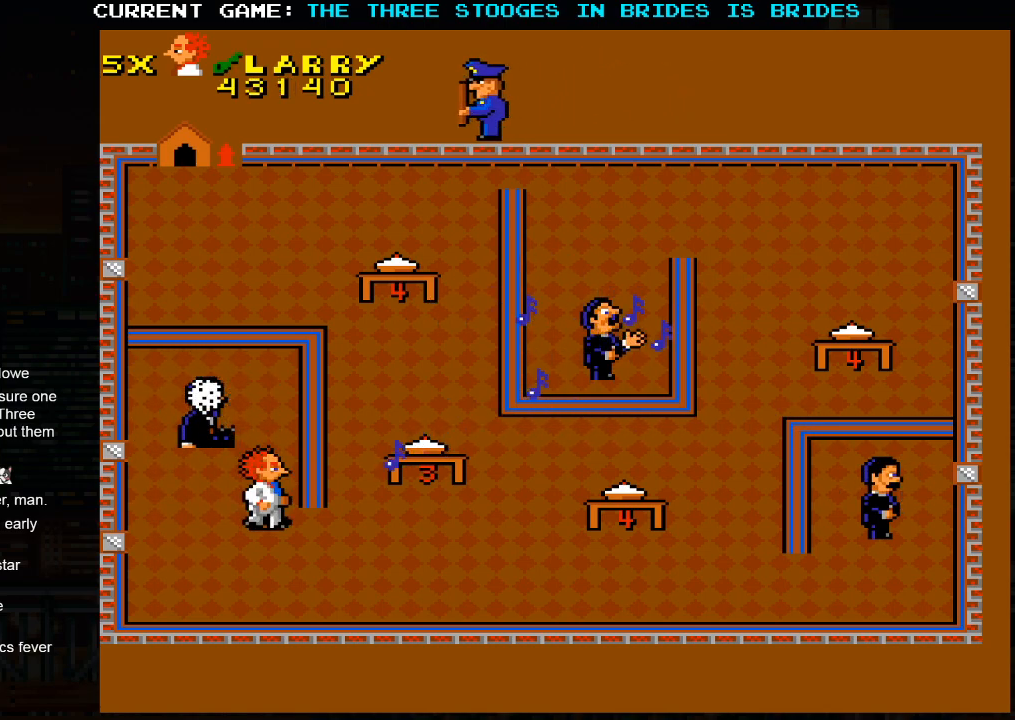
{"buttons": [], "left_stick": "down-right", "events": []}
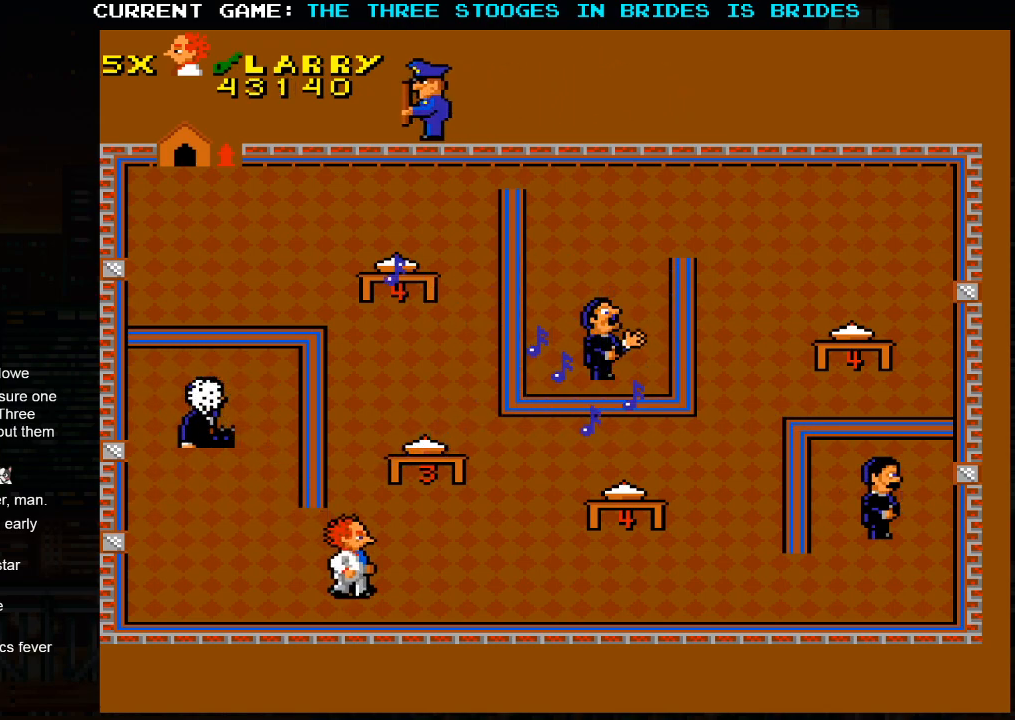
{"buttons": [], "left_stick": "right", "events": [[50, "left_stick", "right"]]}
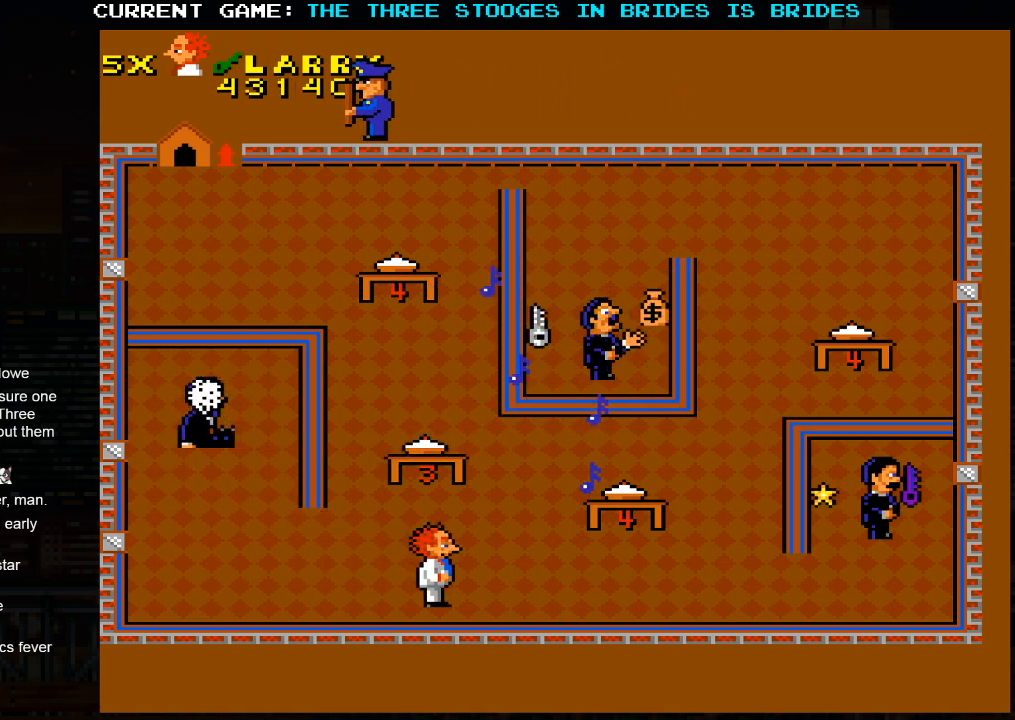
{"buttons": [], "left_stick": "right", "events": [[67, "left_stick", "down-right"], [183, "left_stick", "right"]]}
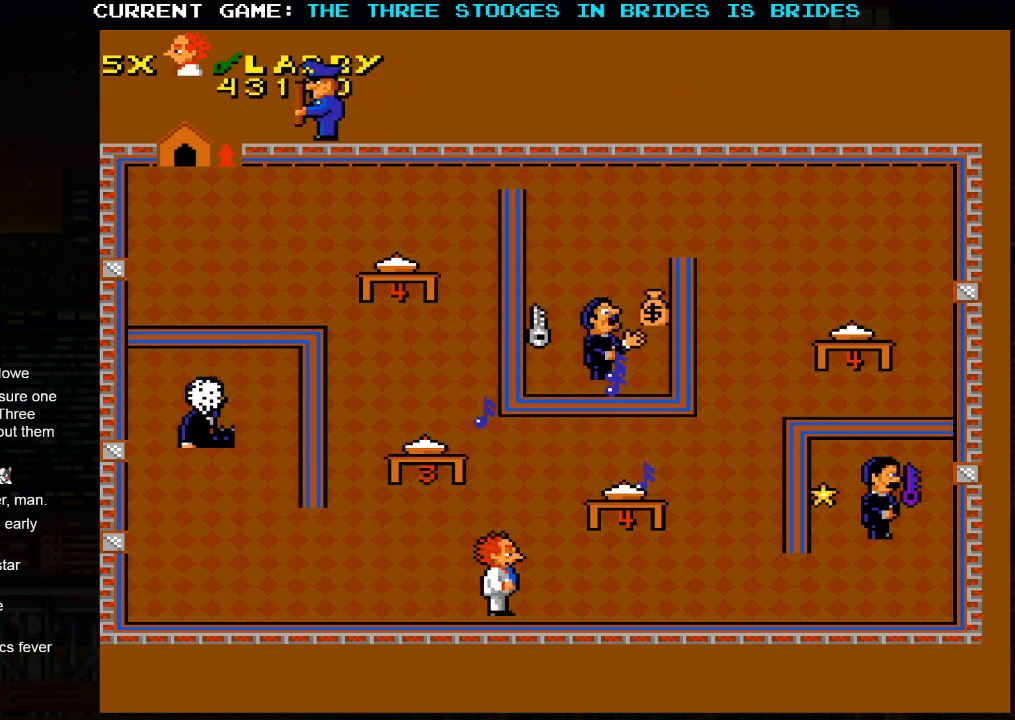
{"buttons": [], "left_stick": "up-right", "events": [[467, "left_stick", "up-right"]]}
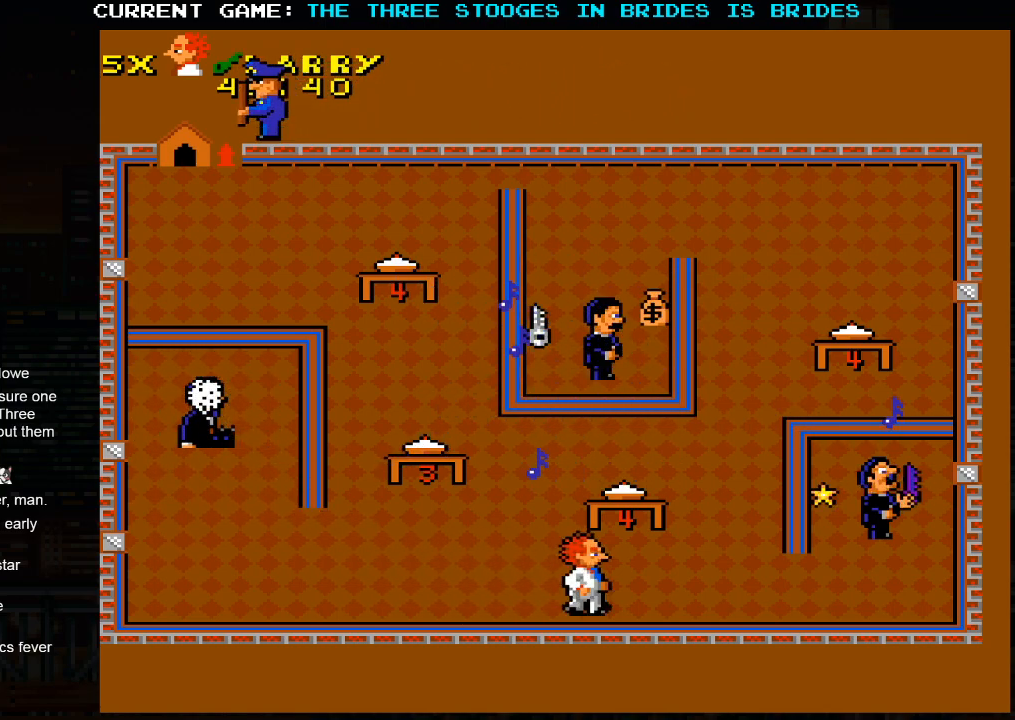
{"buttons": [], "left_stick": "down-right", "events": [[367, "left_stick", "down-right"]]}
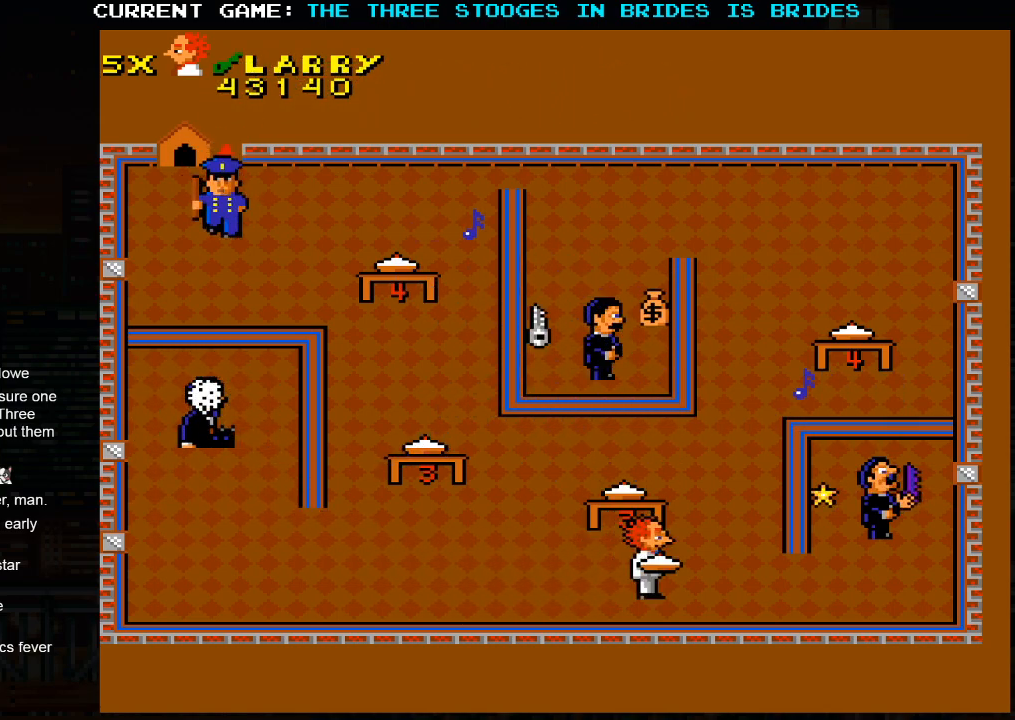
{"buttons": [], "left_stick": "right", "events": [[150, "left_stick", "right"]]}
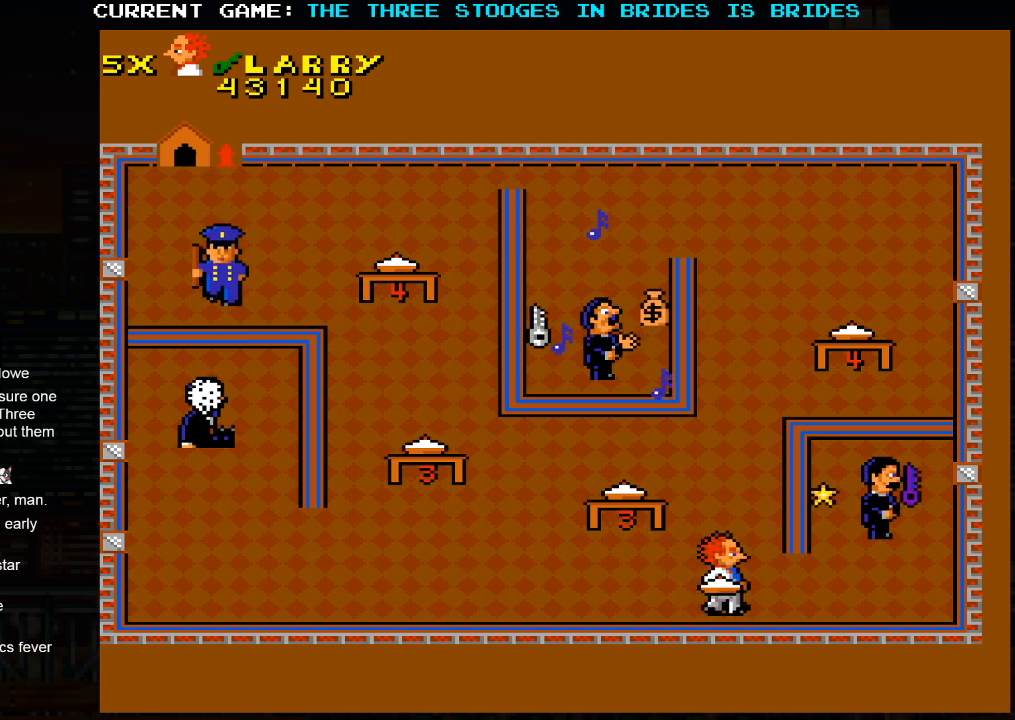
{"buttons": [], "left_stick": "right", "events": []}
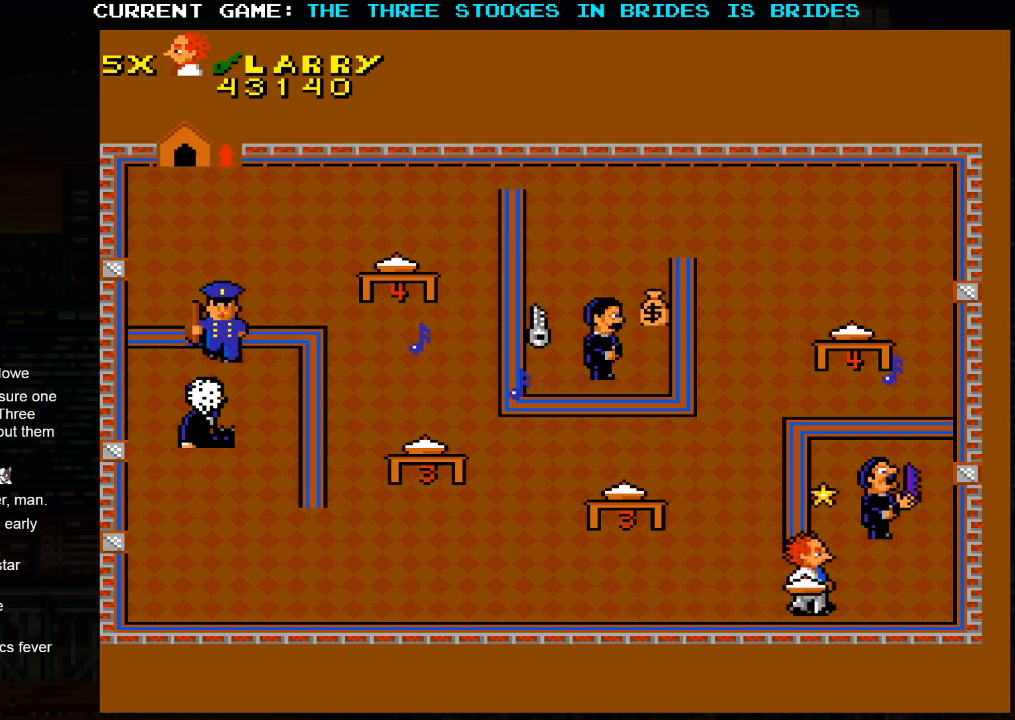
{"buttons": [], "left_stick": "down", "events": [[233, "left_stick", "up"], [300, "SQUARE", "down"], [383, "SQUARE", "up"], [467, "left_stick", "down"]]}
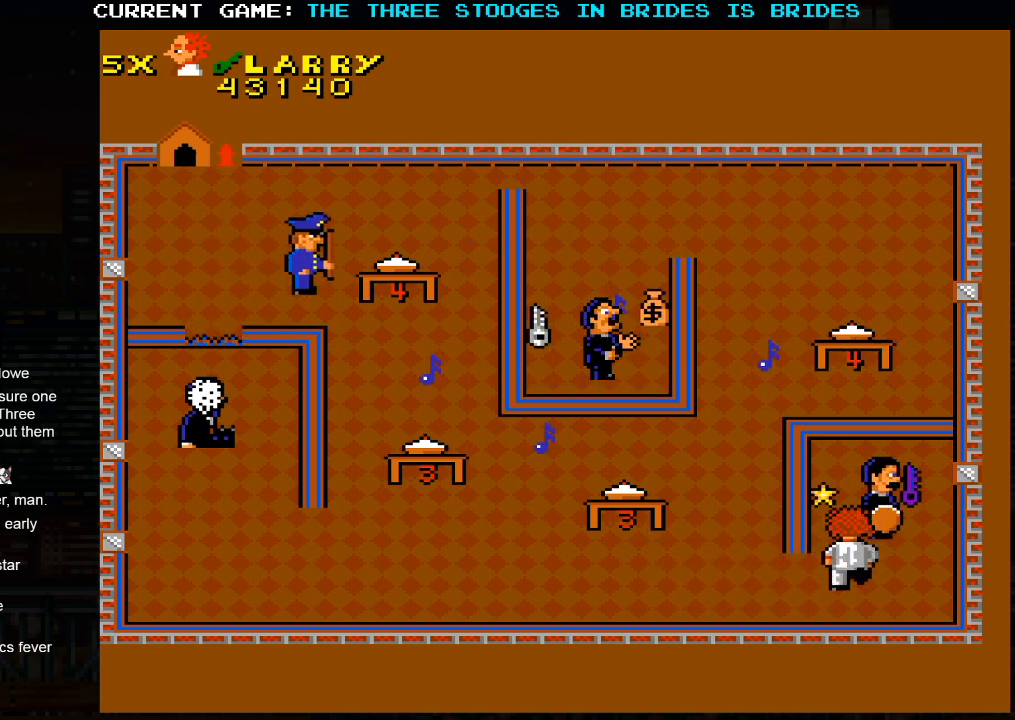
{"buttons": [], "left_stick": "up-right", "events": [[133, "left_stick", "right"], [217, "left_stick", "up-right"]]}
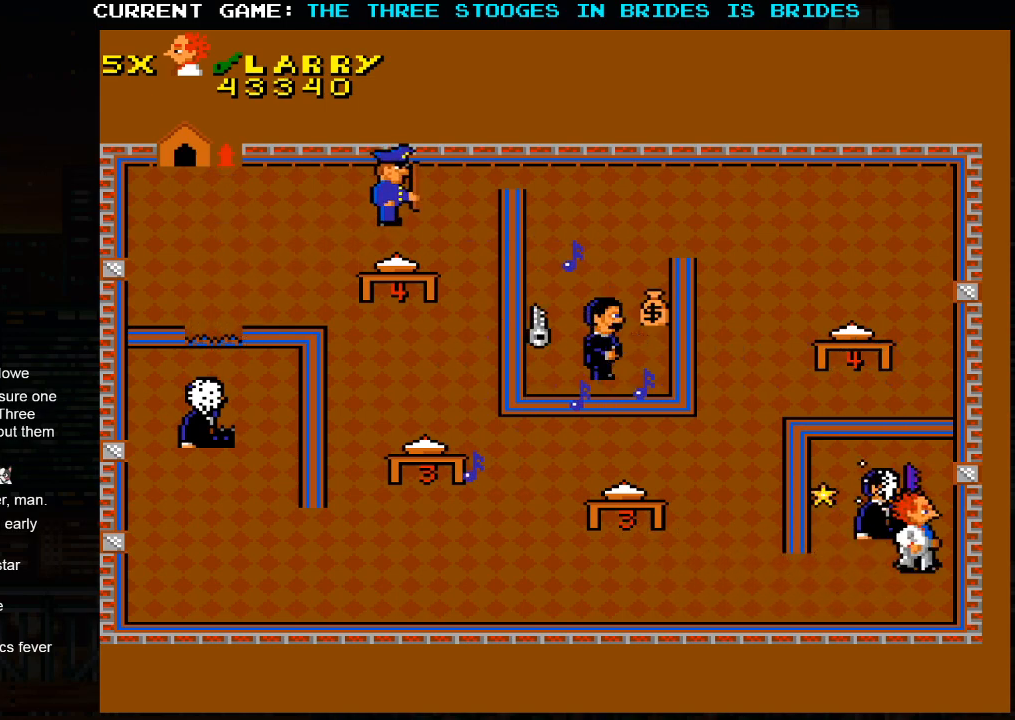
{"buttons": [], "left_stick": "up-left", "events": [[117, "left_stick", "up"], [400, "left_stick", "up-left"]]}
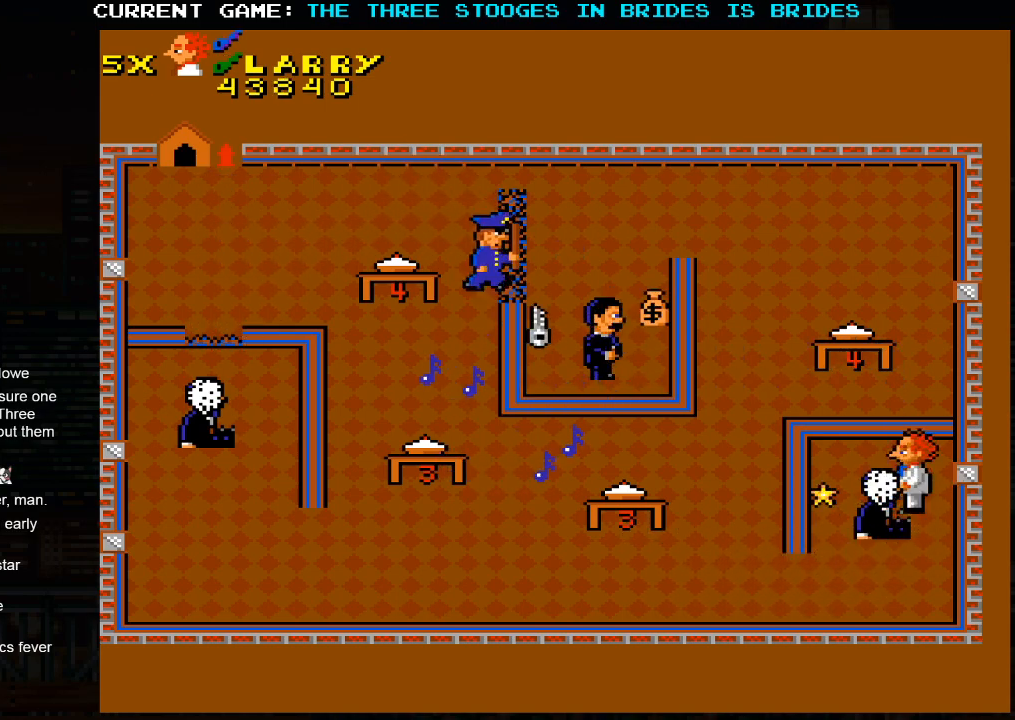
{"buttons": [], "left_stick": "down", "events": [[67, "left_stick", "left"], [350, "left_stick", "down-left"], [467, "left_stick", "down"]]}
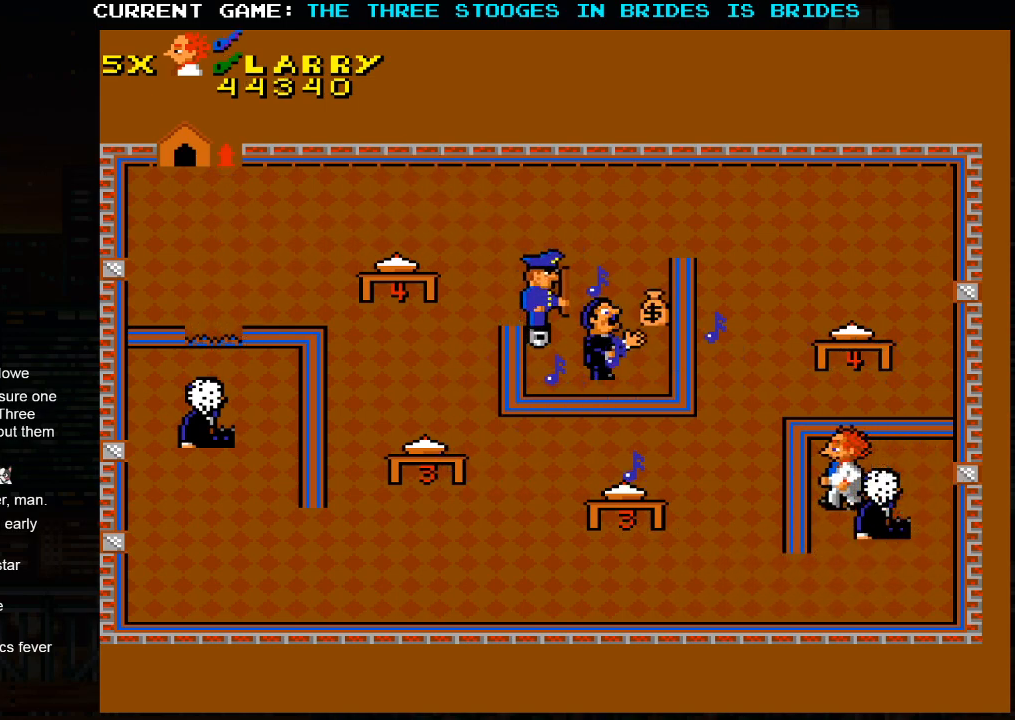
{"buttons": [], "left_stick": "down-left", "events": [[467, "left_stick", "down-left"]]}
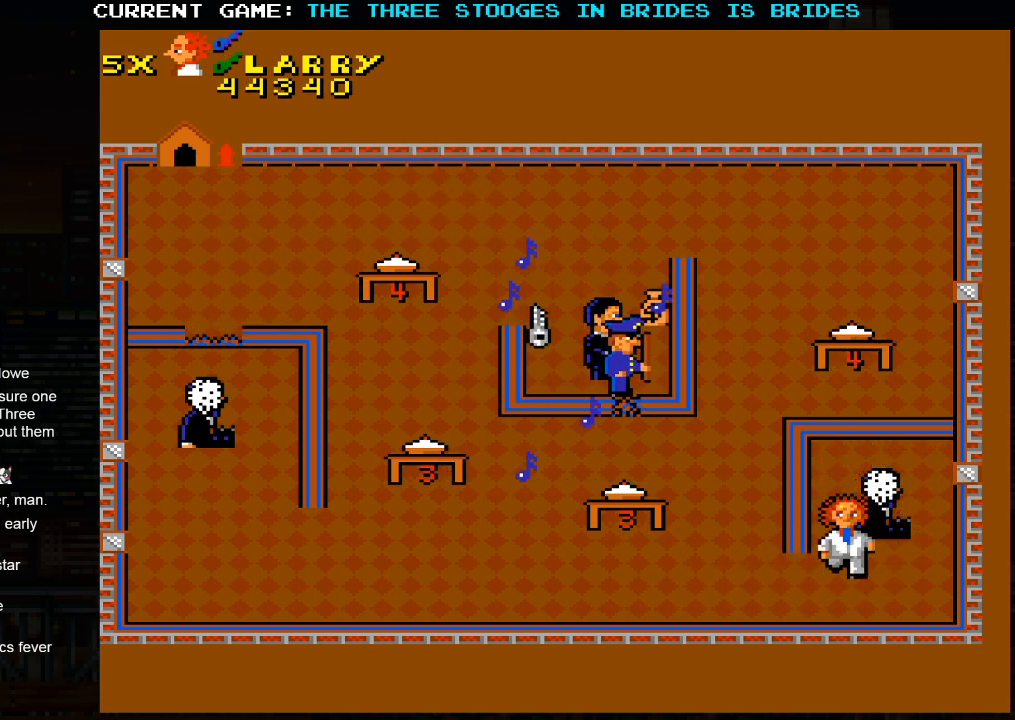
{"buttons": [], "left_stick": "left", "events": [[233, "left_stick", "left"]]}
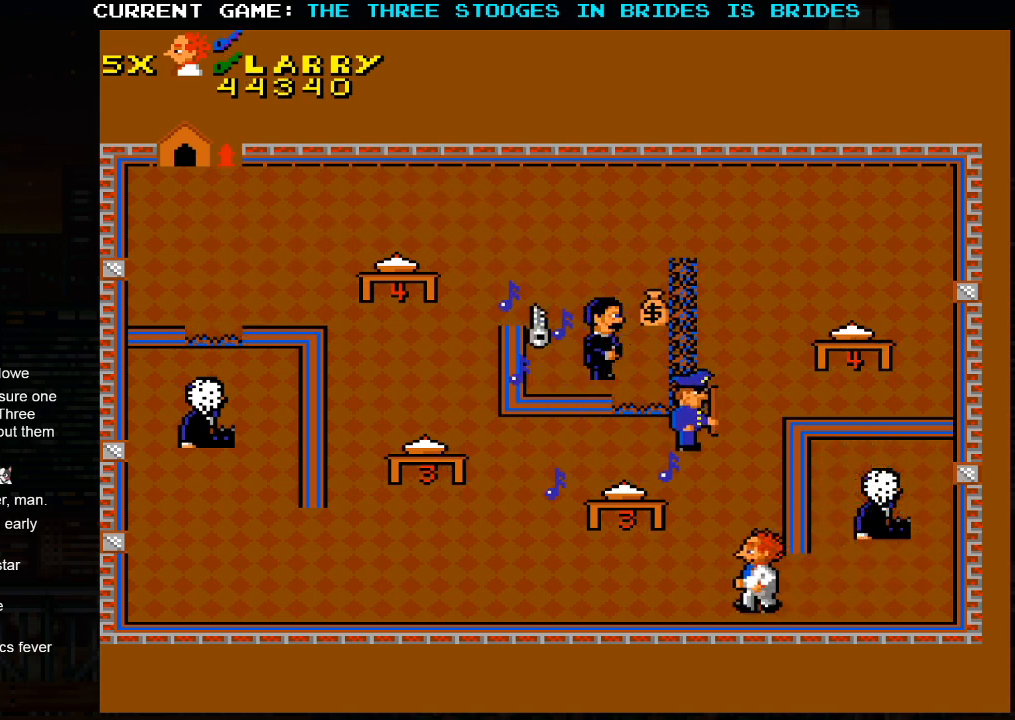
{"buttons": [], "left_stick": "left", "events": []}
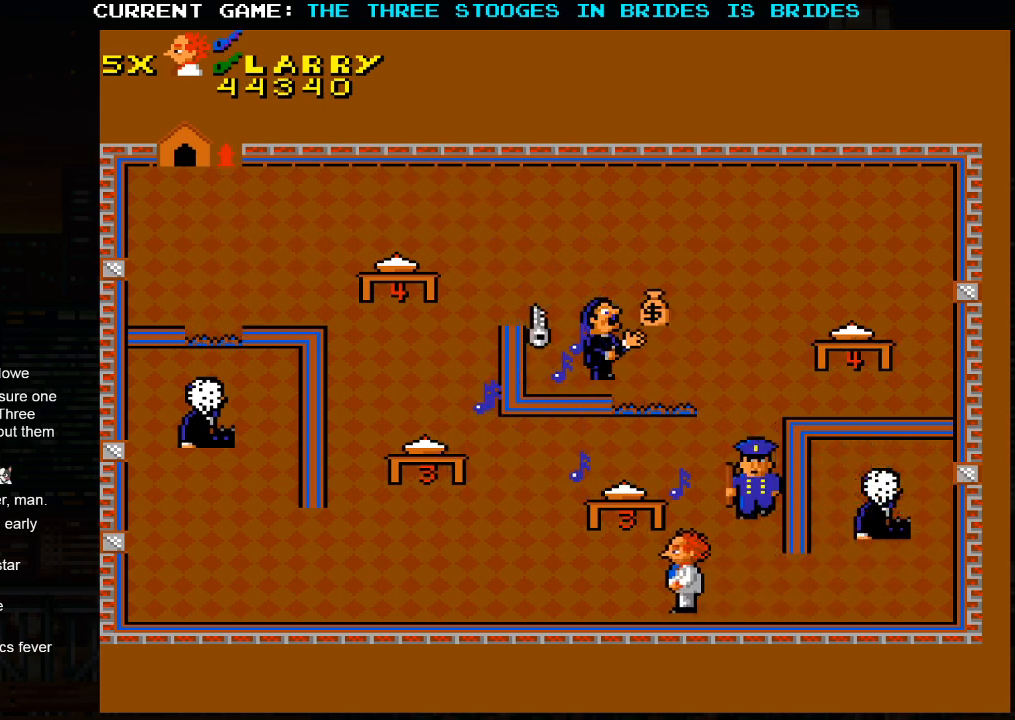
{"buttons": [], "left_stick": "down-left", "events": [[33, "left_stick", "up-left"], [417, "left_stick", "down-left"]]}
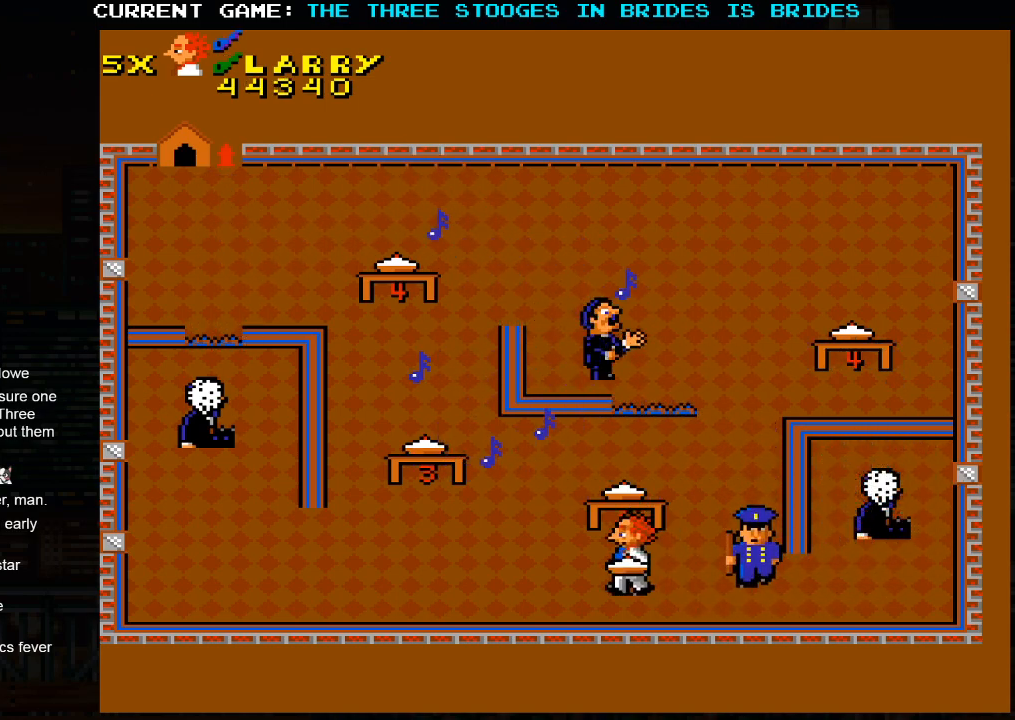
{"buttons": [], "left_stick": "left", "events": [[133, "left_stick", "left"]]}